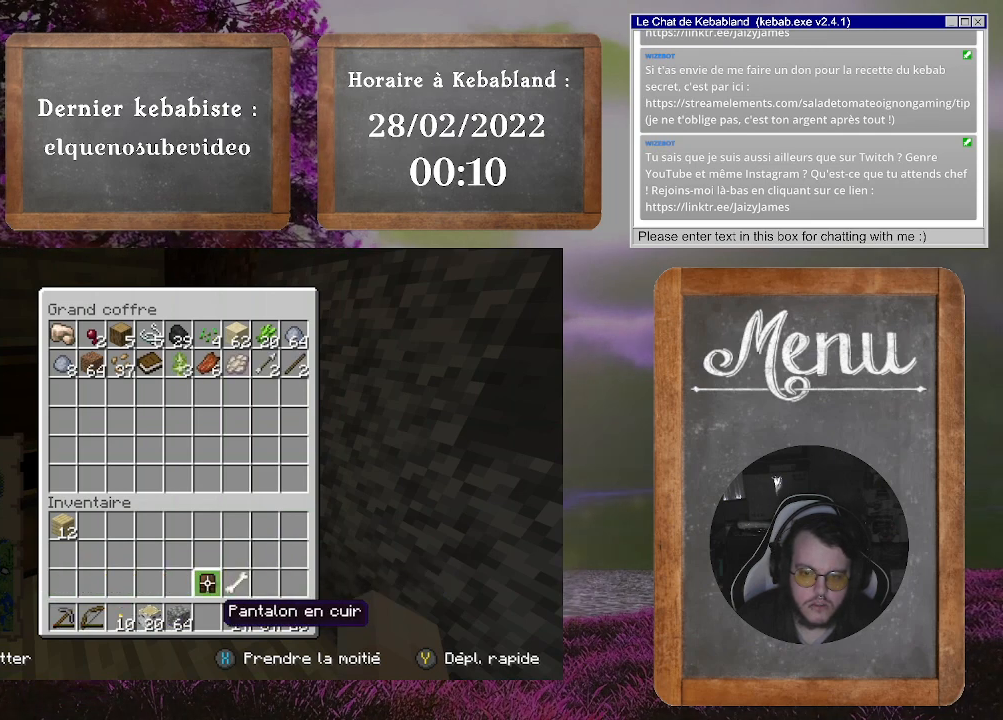
Gameplay with a controller (Xbox layout); each line is a JSON object with the inputs held at the frame after it. "events" lists button and stick changes between this image and that frame as [ms after this image, input, new state], when the widget could be followed in between. Not read: L3.
{"buttons": [], "left_stick": "down-left", "right_stick": "center", "events": [[67, "Y", "up"], [233, "left_stick", "center"], [300, "Y", "down"], [300, "left_stick", "left"], [400, "Y", "up"], [467, "left_stick", "down-left"]]}
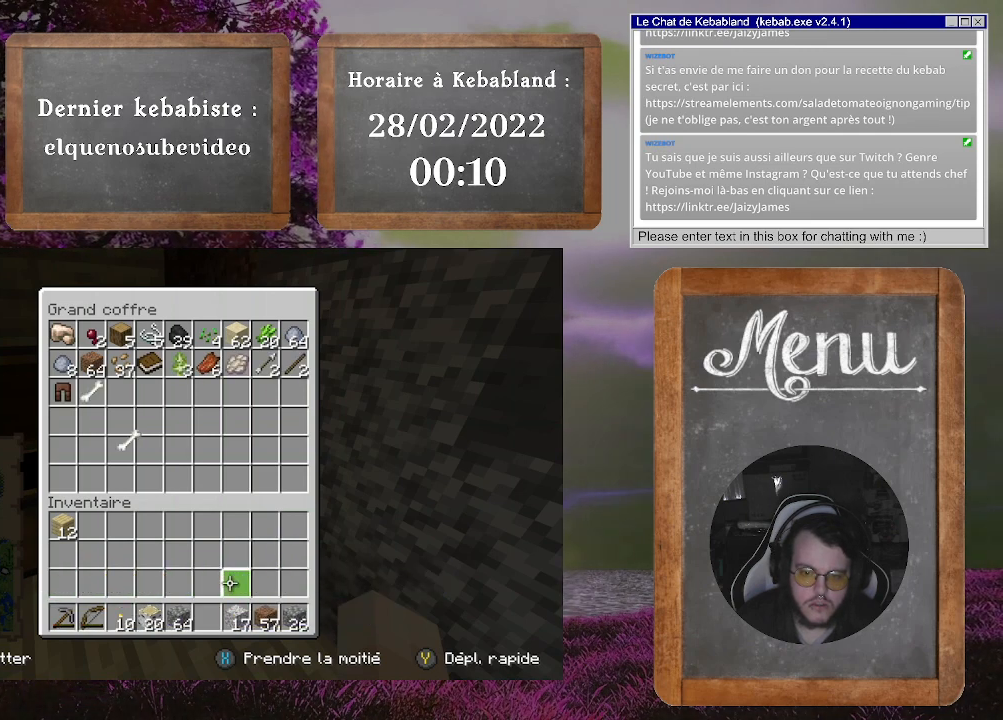
{"buttons": [], "left_stick": "center", "right_stick": "center", "events": [[267, "left_stick", "left"], [433, "left_stick", "center"]]}
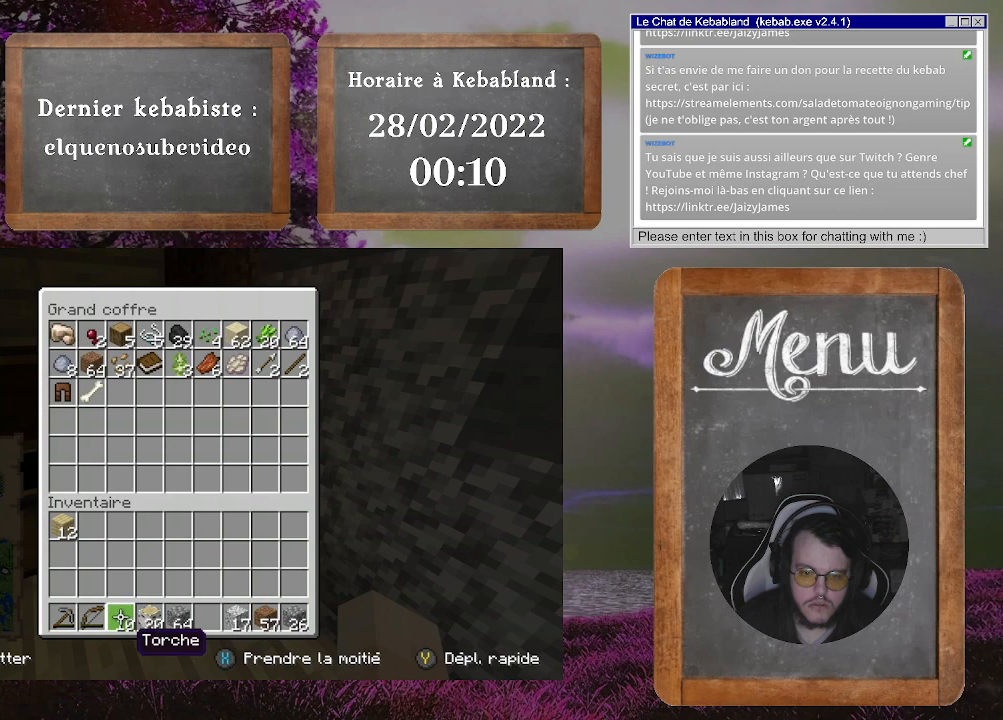
{"buttons": [], "left_stick": "right", "right_stick": "center", "events": [[267, "left_stick", "right"]]}
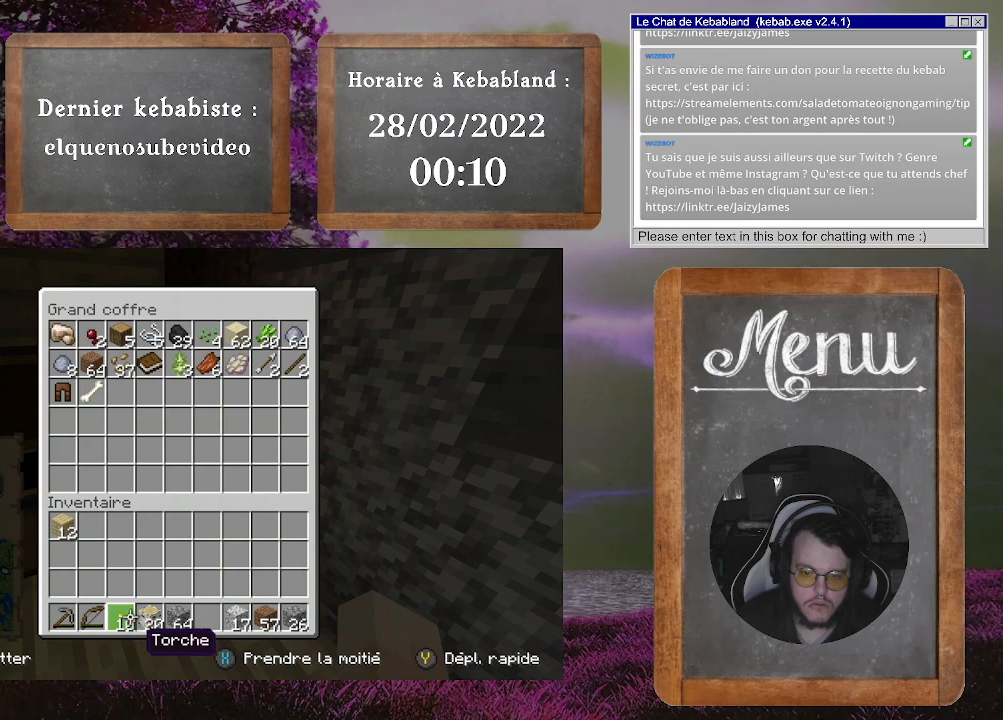
{"buttons": [], "left_stick": "center", "right_stick": "center", "events": [[67, "left_stick", "center"], [200, "Y", "down"], [267, "left_stick", "right"], [300, "Y", "up"], [500, "left_stick", "center"]]}
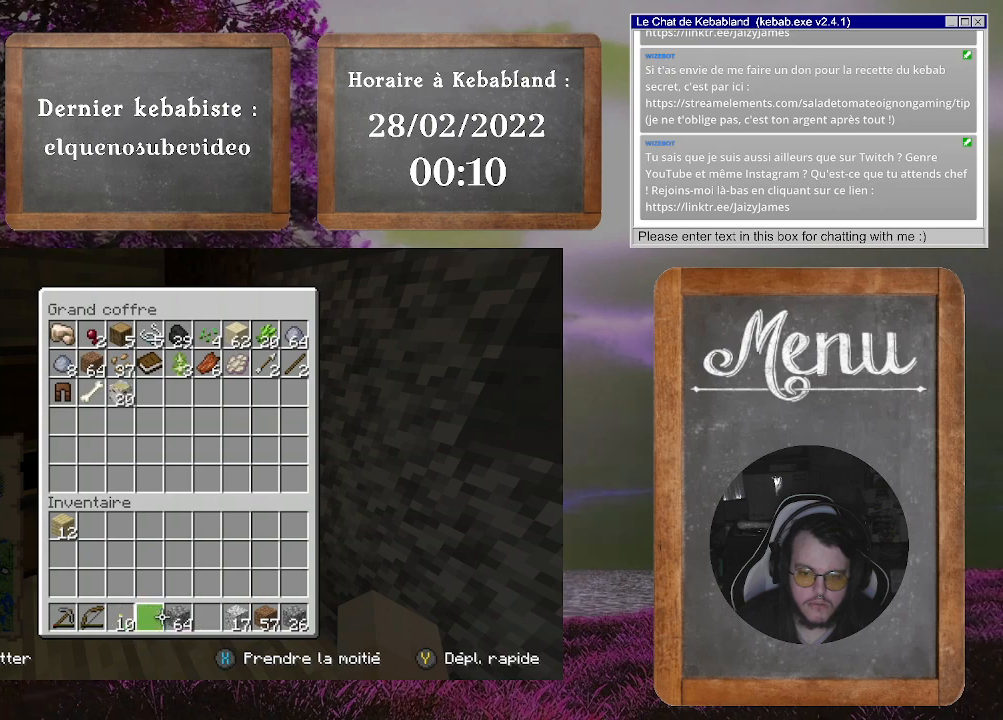
{"buttons": [], "left_stick": "right", "right_stick": "center", "events": [[33, "Y", "down"], [133, "Y", "up"], [133, "left_stick", "right"]]}
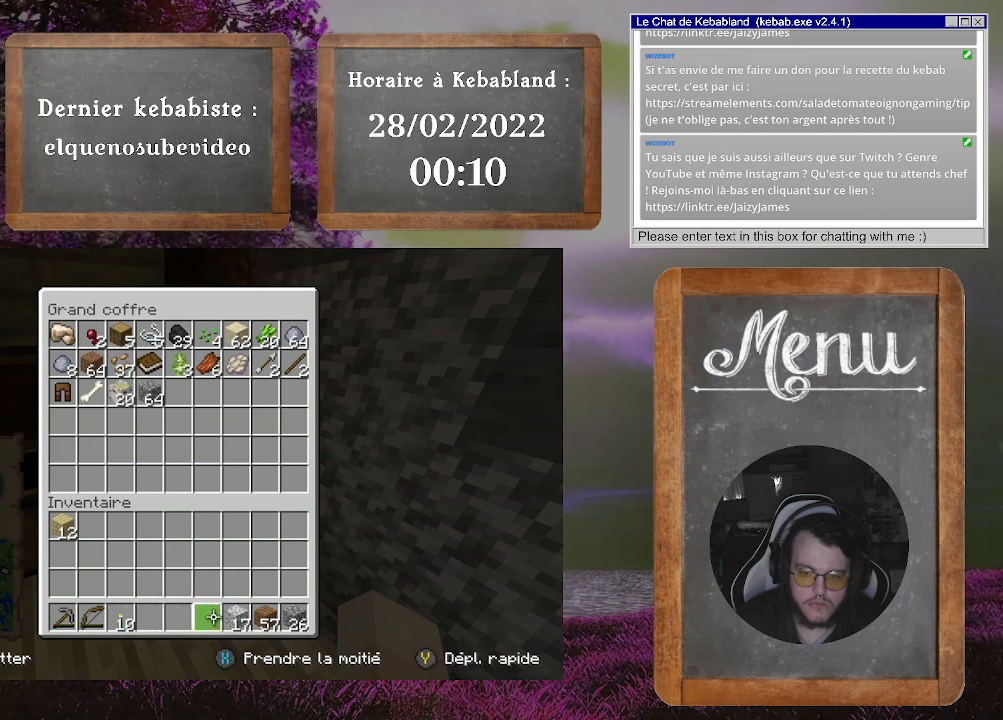
{"buttons": [], "left_stick": "right", "right_stick": "center", "events": [[67, "left_stick", "center"], [167, "Y", "down"], [267, "Y", "up"], [267, "left_stick", "right"]]}
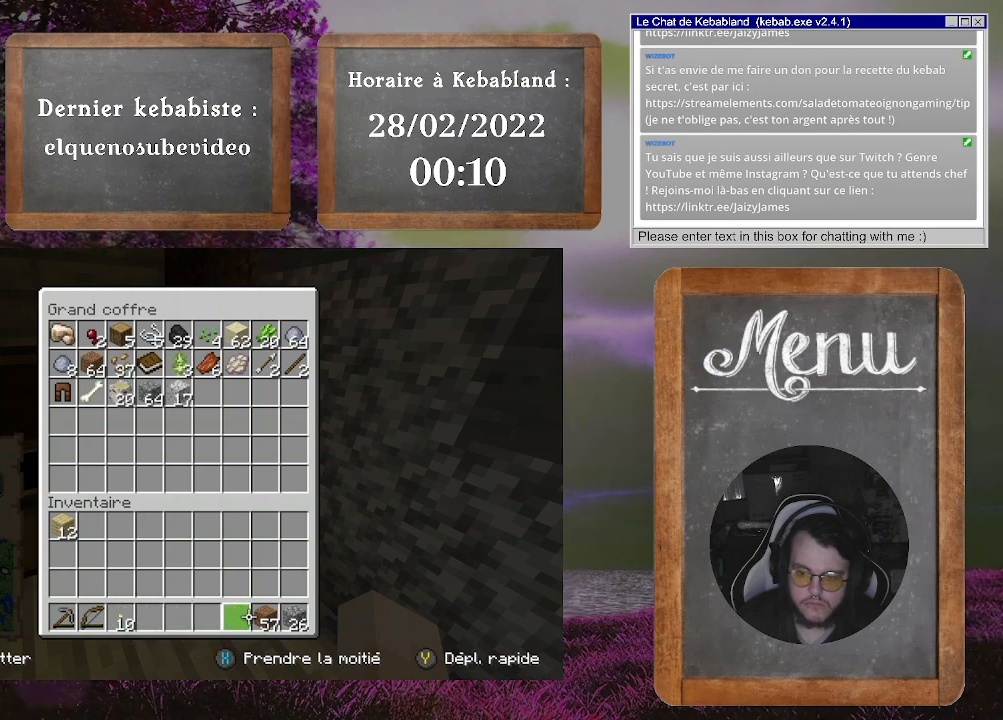
{"buttons": [], "left_stick": "center", "right_stick": "center", "events": [[33, "left_stick", "center"], [100, "Y", "down"], [200, "Y", "up"], [200, "left_stick", "right"], [500, "left_stick", "center"]]}
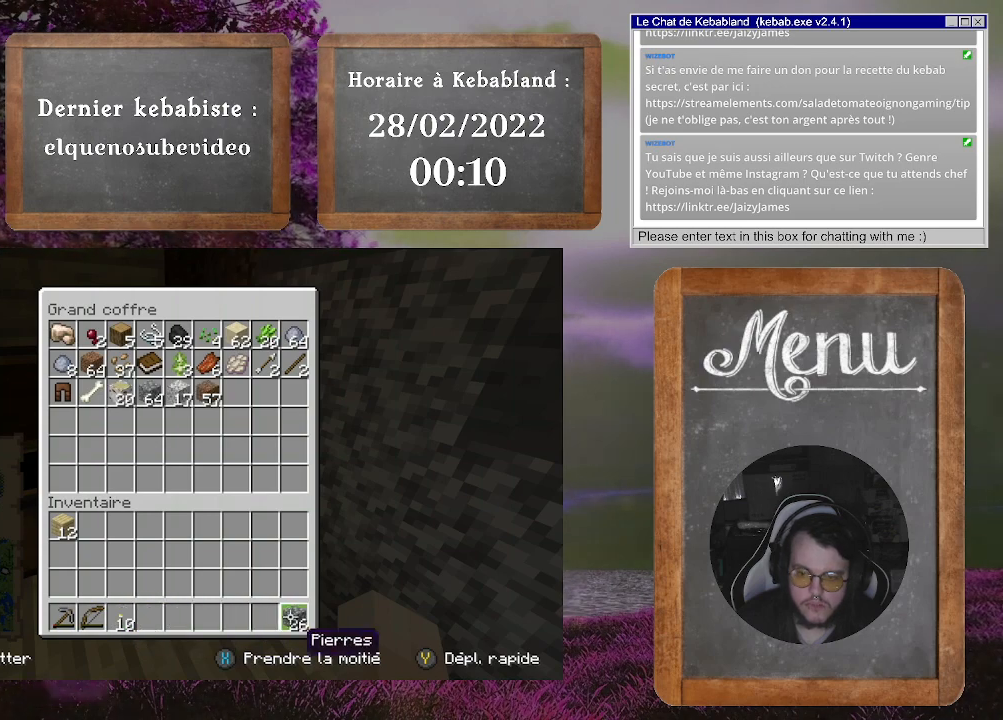
{"buttons": [], "left_stick": "center", "right_stick": "center", "events": [[33, "Y", "down"], [167, "Y", "up"], [367, "B", "down"], [500, "B", "up"]]}
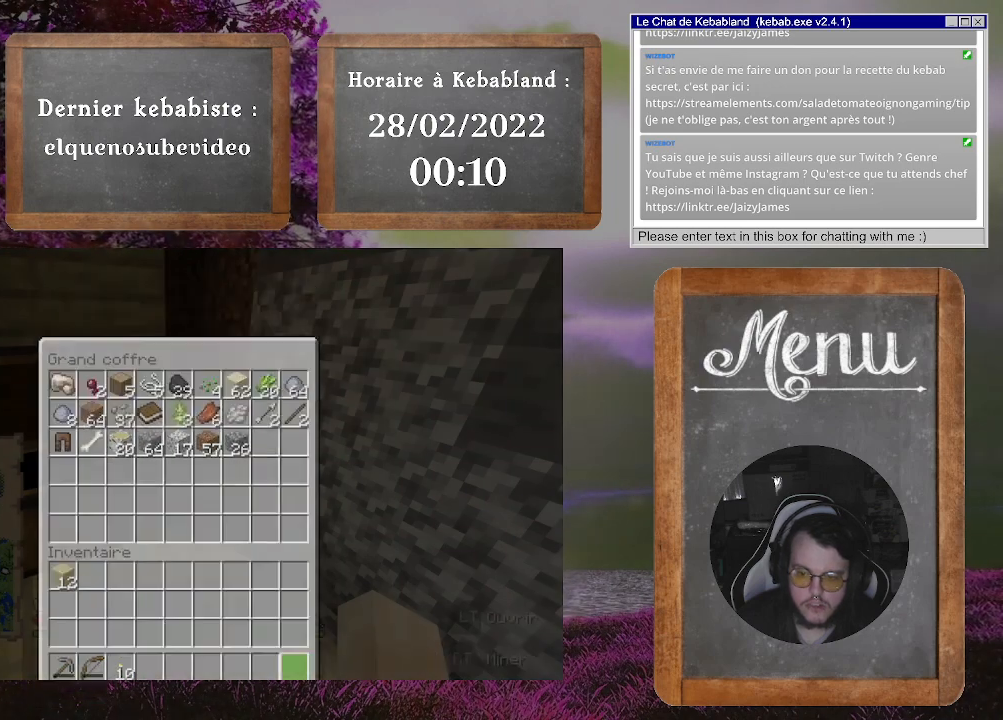
{"buttons": [], "left_stick": "down-left", "right_stick": "down-left", "events": [[67, "left_stick", "up"], [133, "left_stick", "up-left"], [267, "right_stick", "down-left"], [300, "left_stick", "down-left"]]}
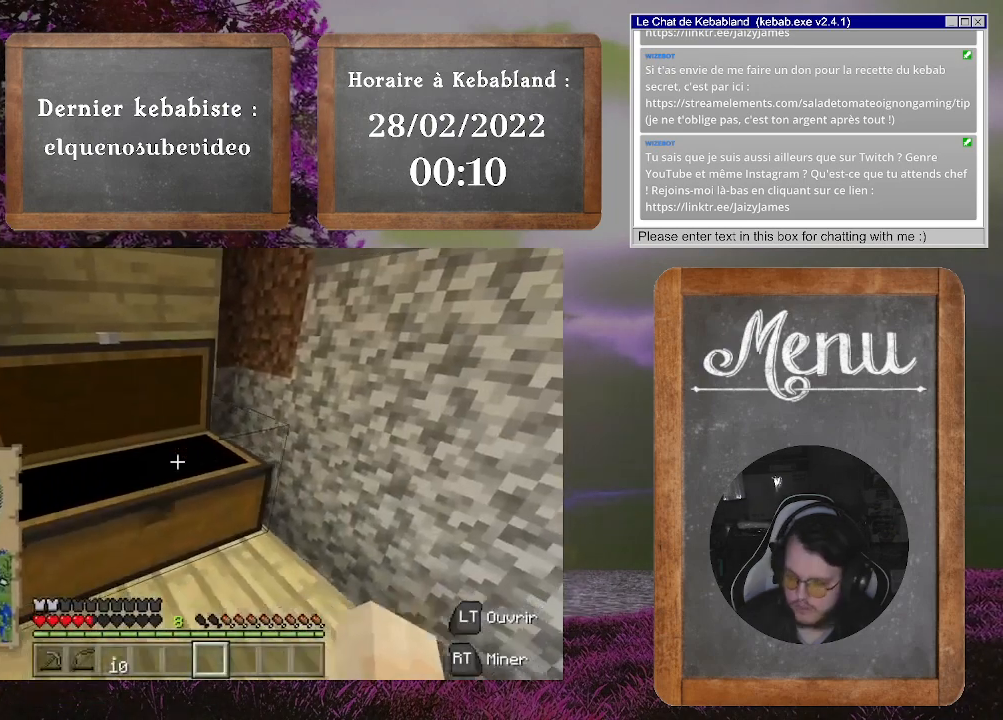
{"buttons": [], "left_stick": "up-left", "right_stick": "center", "events": [[33, "right_stick", "left"], [133, "right_stick", "center"], [367, "left_stick", "left"], [500, "left_stick", "up-left"]]}
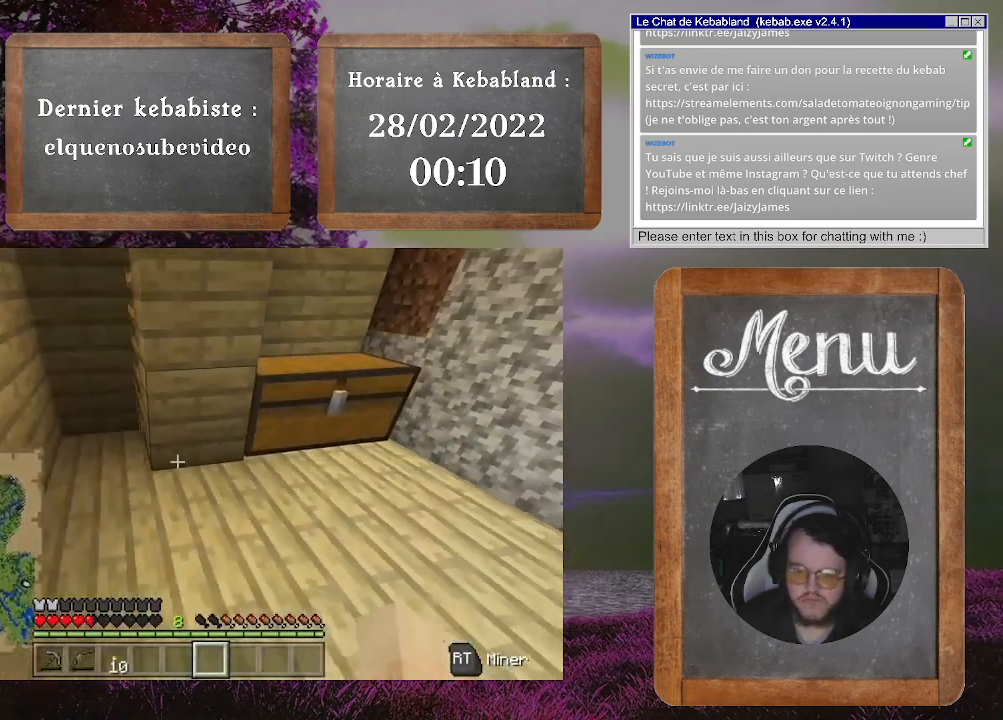
{"buttons": [], "left_stick": "left", "right_stick": "right", "events": [[167, "right_stick", "up-right"], [433, "right_stick", "right"], [467, "left_stick", "left"]]}
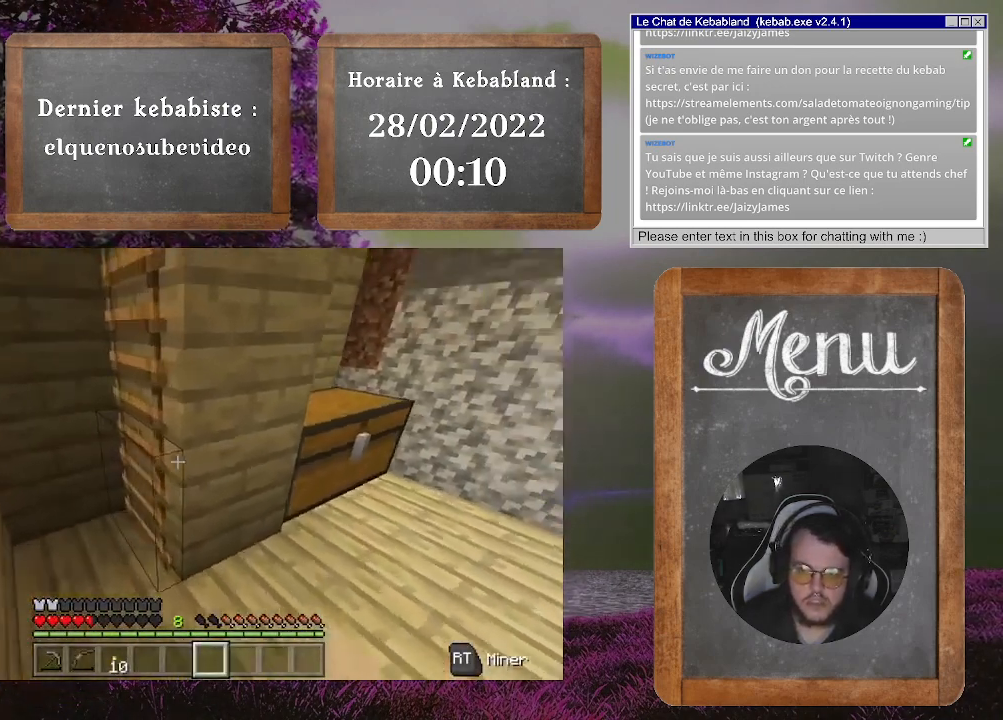
{"buttons": [], "left_stick": "center", "right_stick": "center", "events": [[167, "left_stick", "center"], [300, "right_stick", "center"]]}
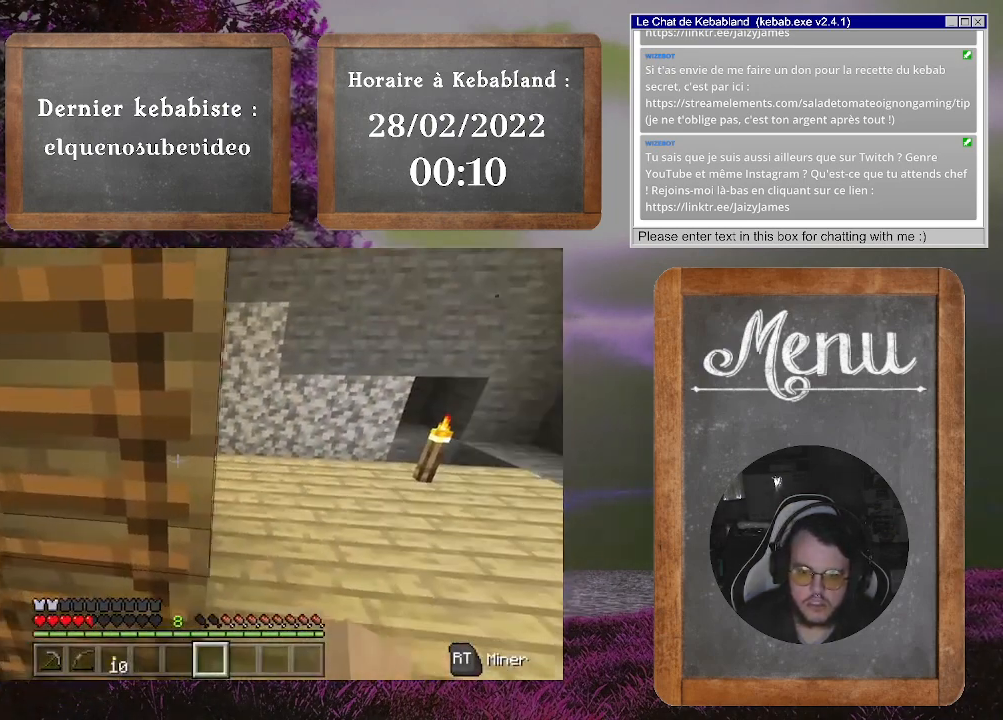
{"buttons": [], "left_stick": "center", "right_stick": "center", "events": [[100, "Y", "down"], [233, "Y", "up"]]}
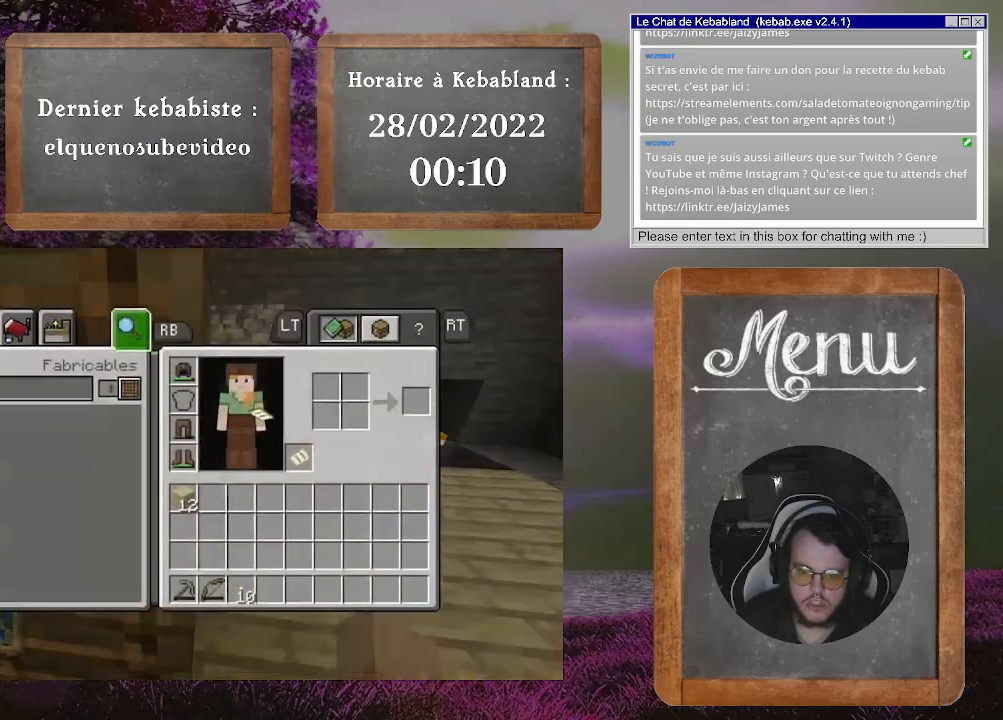
{"buttons": [], "left_stick": "center", "right_stick": "center", "events": []}
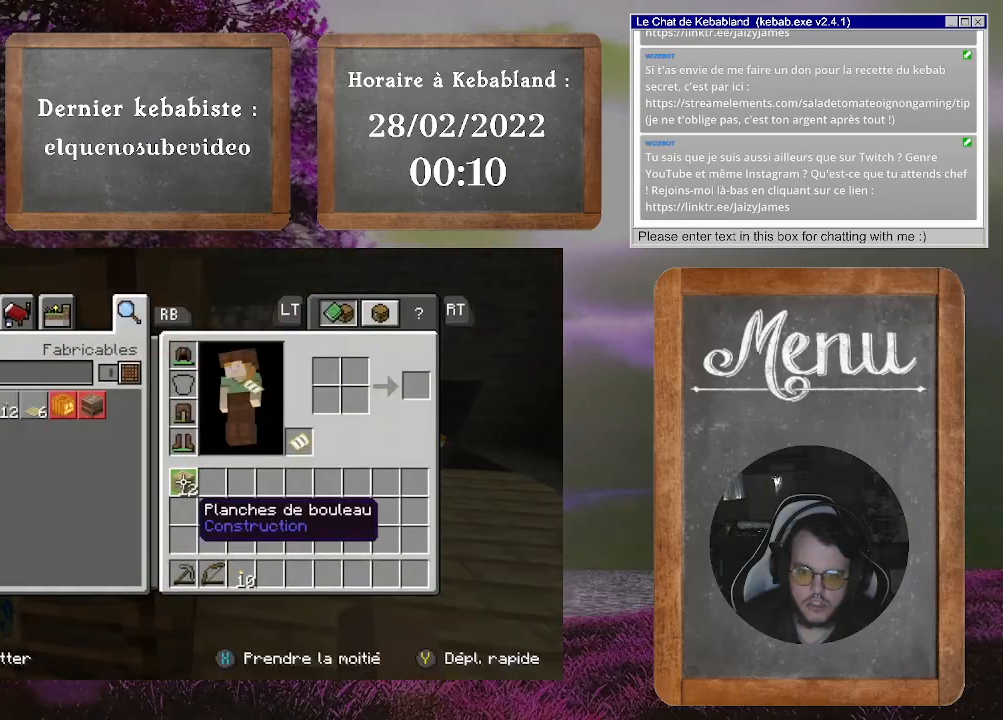
{"buttons": [], "left_stick": "center", "right_stick": "center", "events": []}
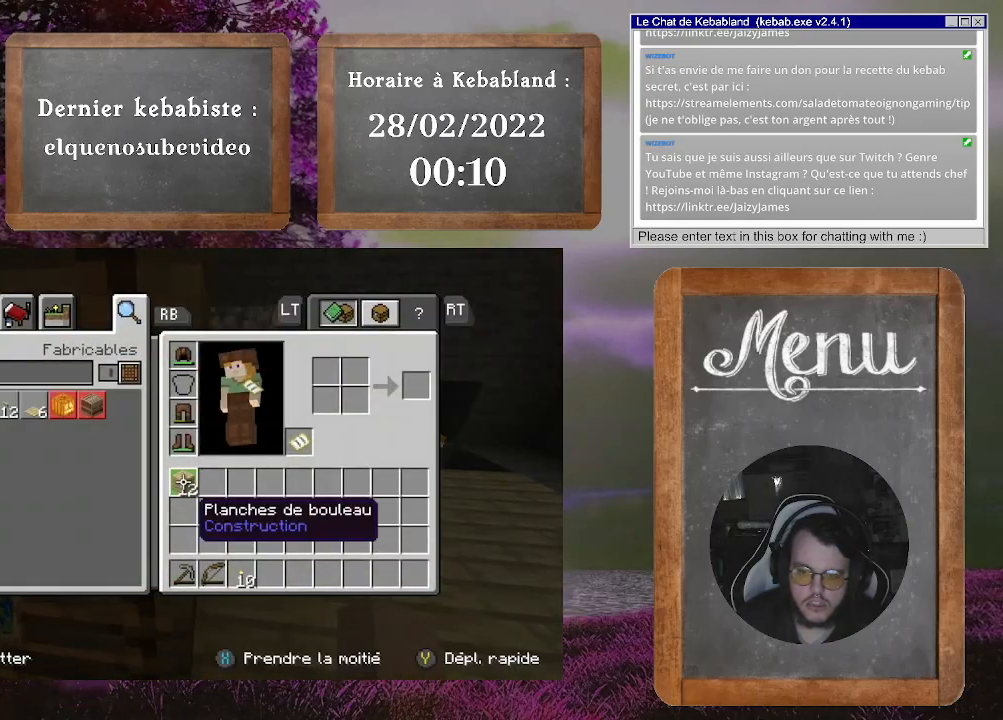
{"buttons": [], "left_stick": "center", "right_stick": "right", "events": [[133, "B", "down"], [233, "B", "up"], [400, "right_stick", "right"]]}
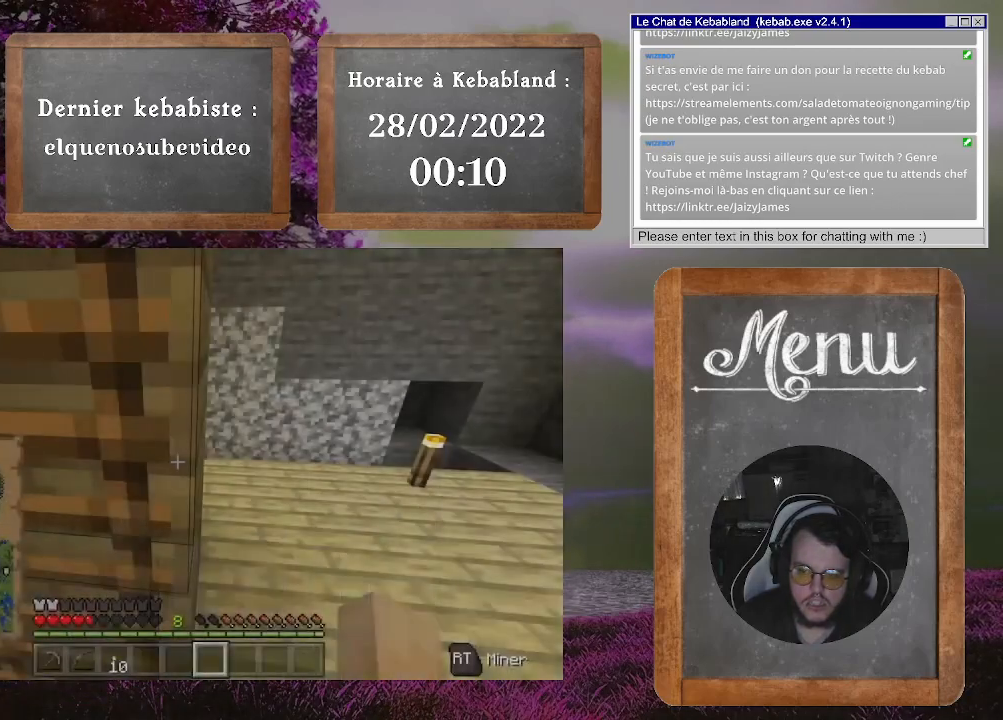
{"buttons": [], "left_stick": "up", "right_stick": "center", "events": [[100, "left_stick", "up-right"], [167, "right_stick", "center"], [433, "left_stick", "up"]]}
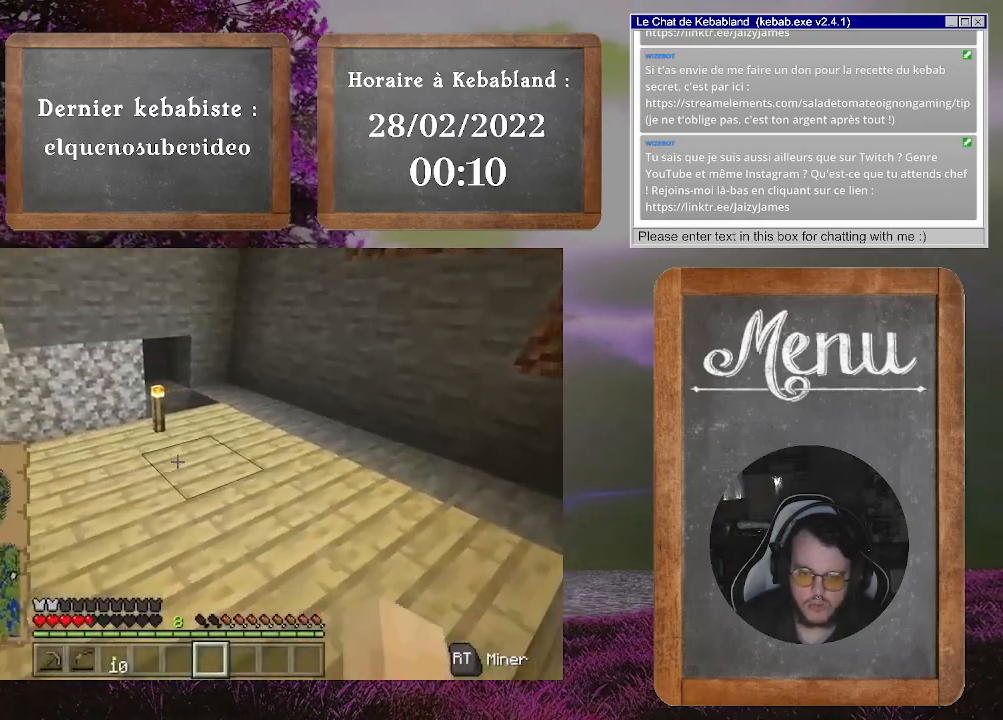
{"buttons": [], "left_stick": "center", "right_stick": "left", "events": [[233, "right_stick", "left"], [267, "left_stick", "center"]]}
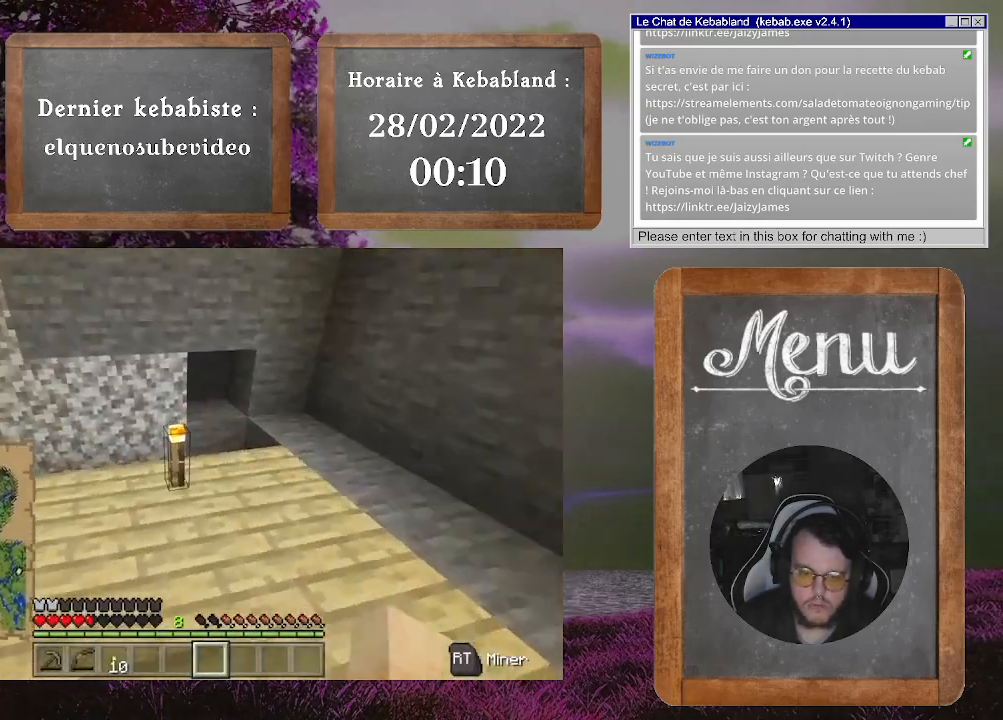
{"buttons": [], "left_stick": "center", "right_stick": "center", "events": [[67, "right_stick", "center"]]}
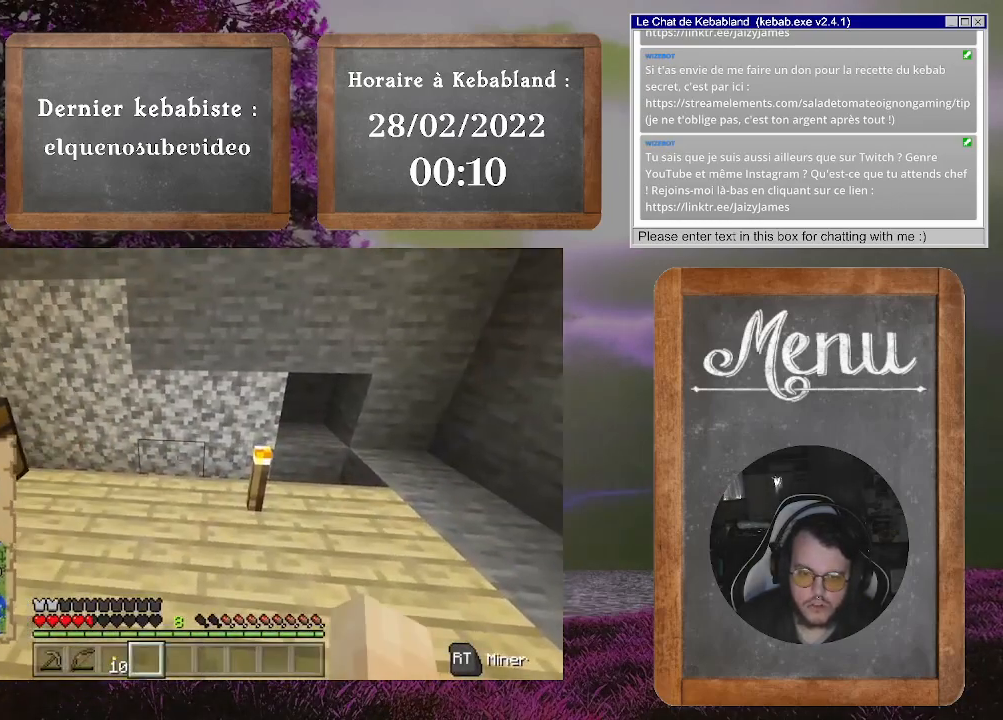
{"buttons": [], "left_stick": "center", "right_stick": "center", "events": []}
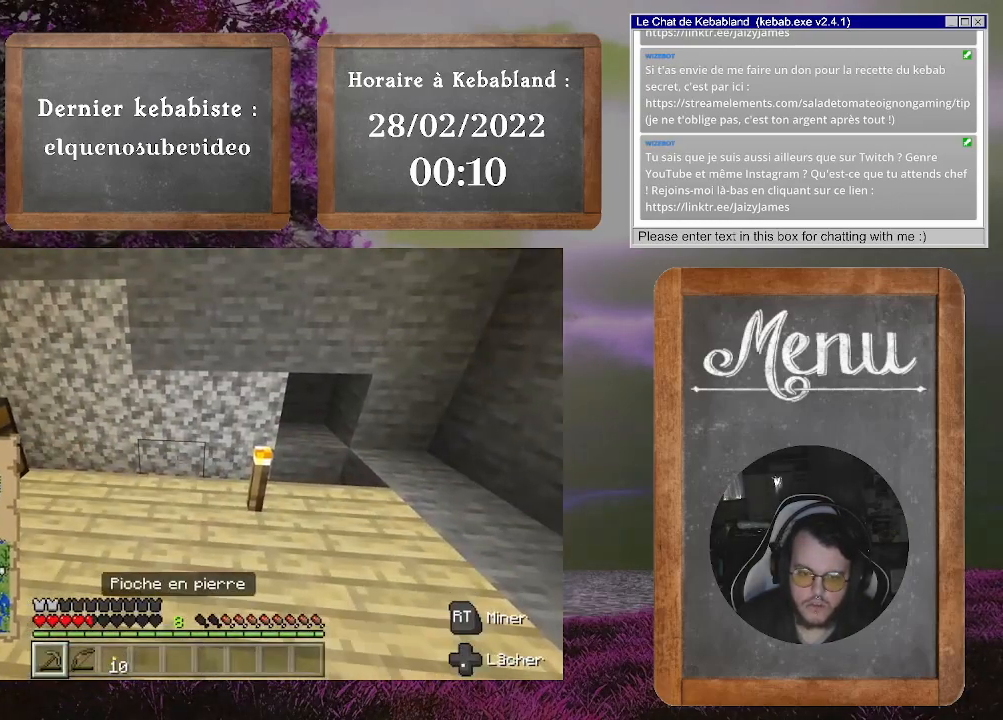
{"buttons": ["R2"], "left_stick": "center", "right_stick": "center", "events": [[67, "right_stick", "up"], [167, "left_stick", "up-left"], [267, "right_stick", "center"], [433, "R2", "down"], [433, "left_stick", "center"]]}
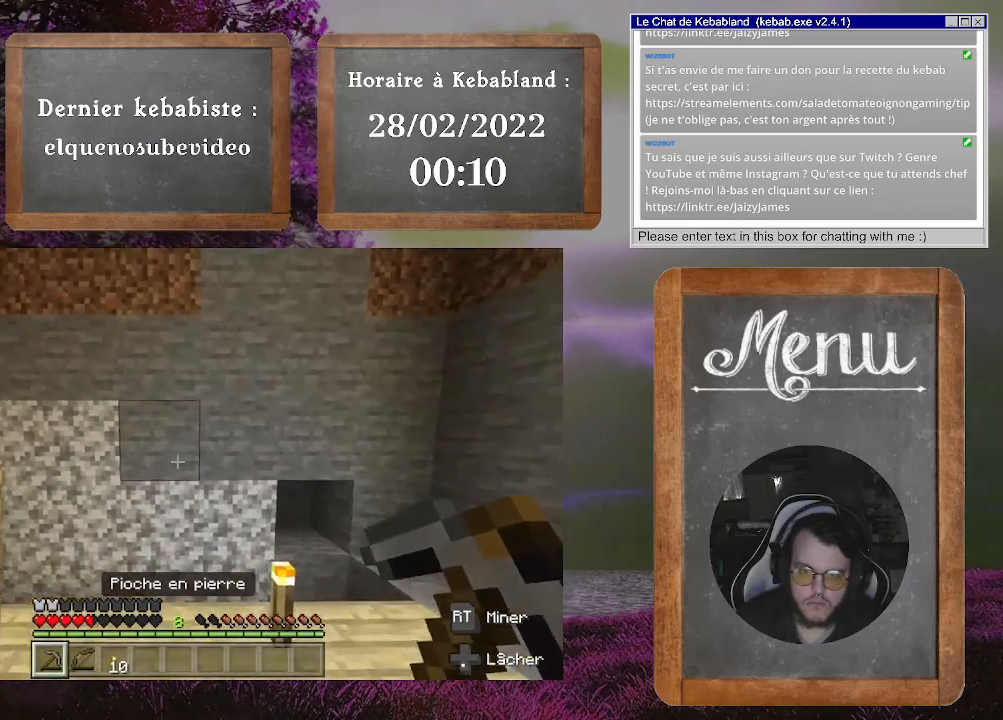
{"buttons": ["R2"], "left_stick": "center", "right_stick": "center", "events": []}
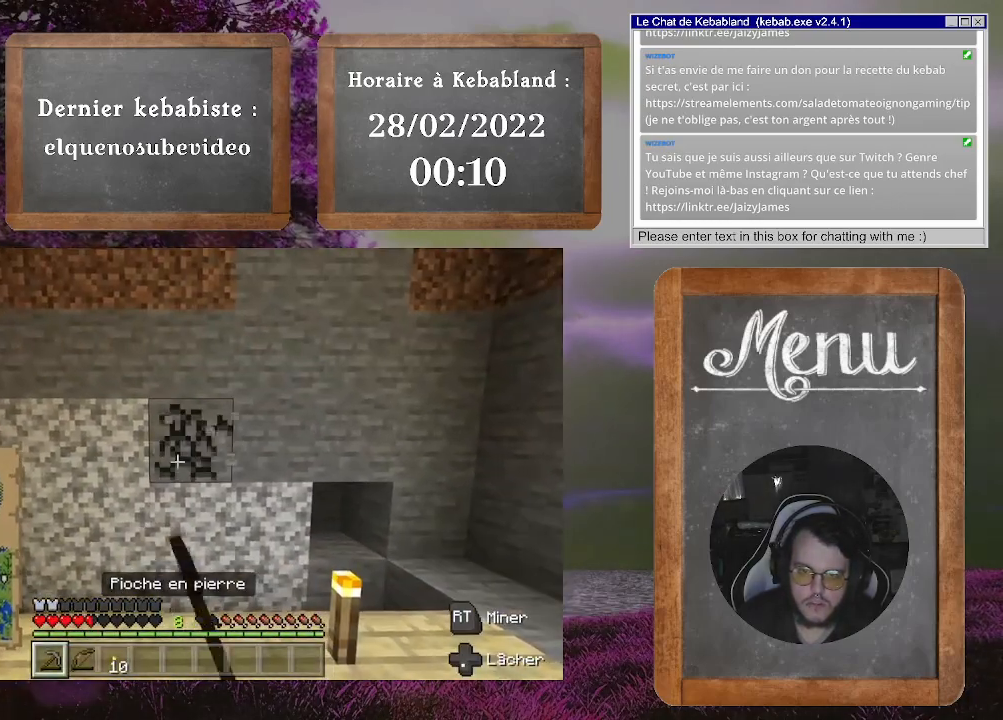
{"buttons": ["R2"], "left_stick": "center", "right_stick": "center", "events": [[333, "right_stick", "down"], [500, "right_stick", "center"]]}
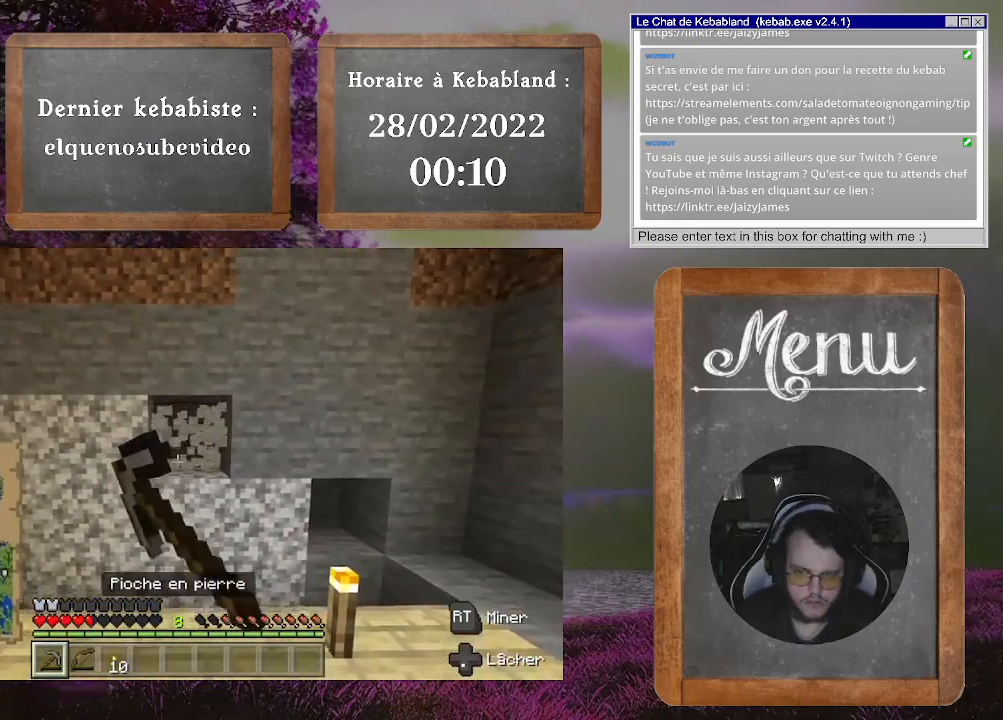
{"buttons": ["R2"], "left_stick": "center", "right_stick": "right", "events": [[467, "right_stick", "right"]]}
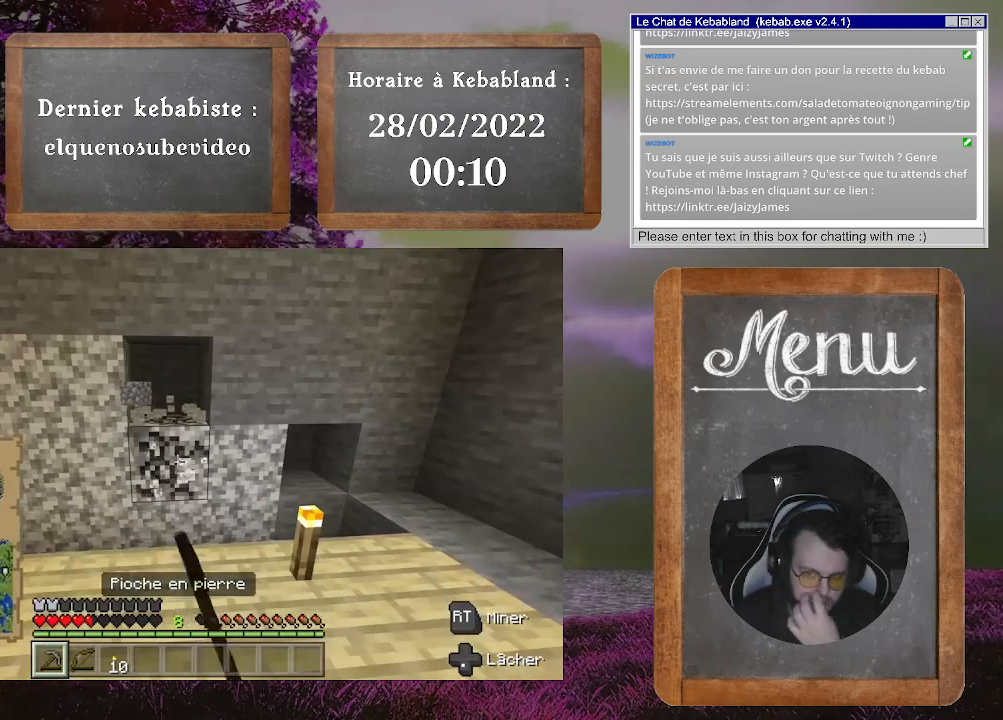
{"buttons": ["R2"], "left_stick": "center", "right_stick": "center", "events": [[133, "right_stick", "center"]]}
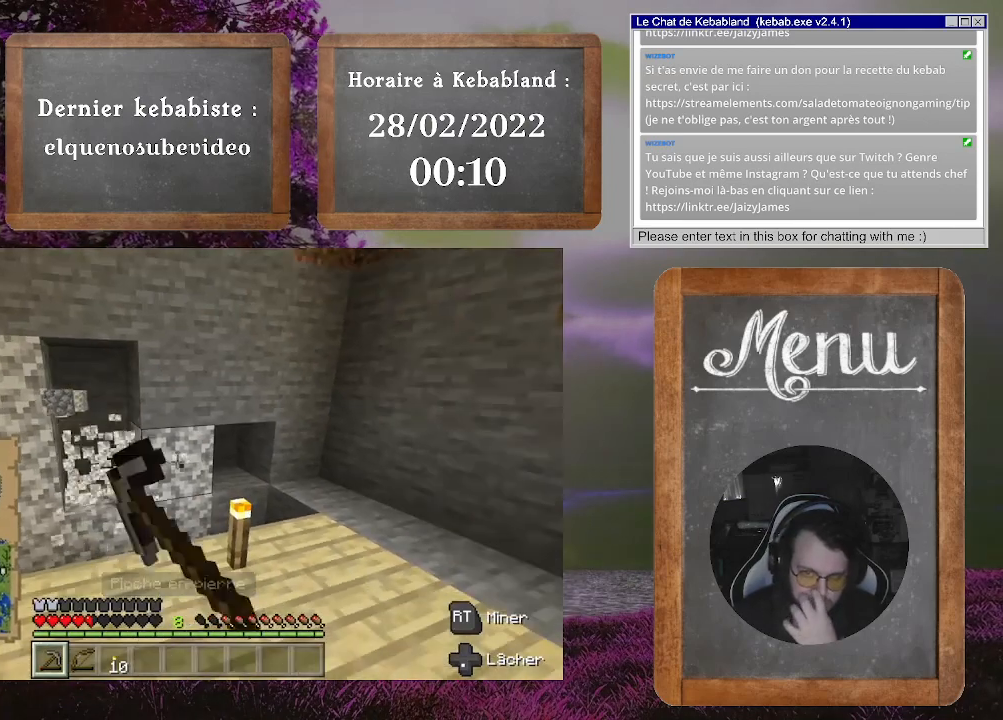
{"buttons": ["R2"], "left_stick": "center", "right_stick": "center", "events": []}
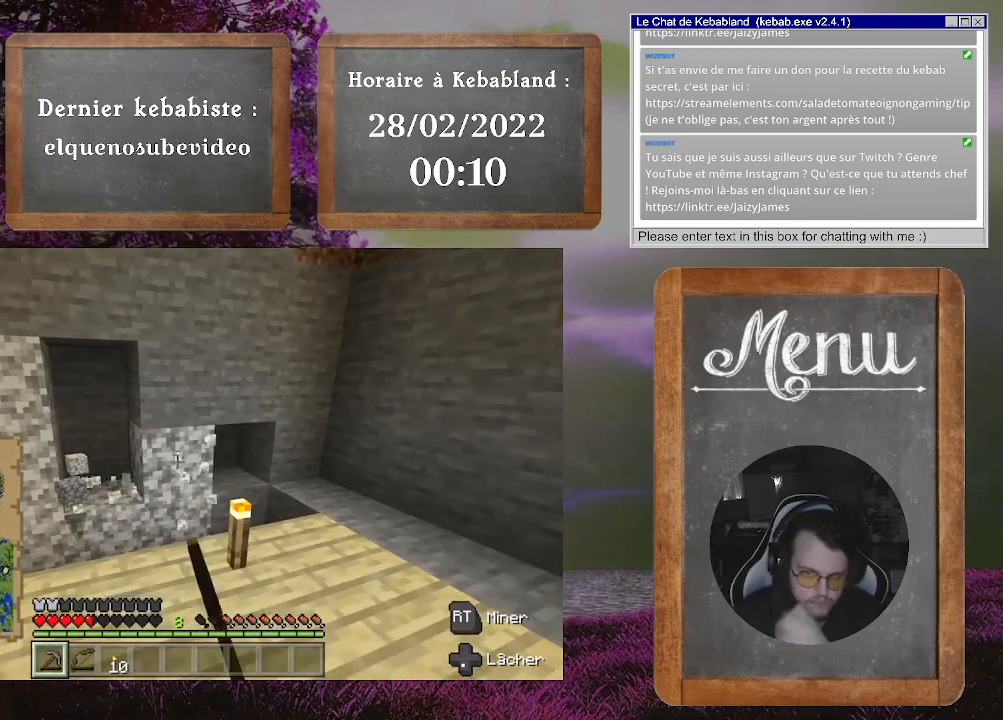
{"buttons": ["R2"], "left_stick": "center", "right_stick": "center", "events": [[67, "right_stick", "up"], [400, "right_stick", "center"]]}
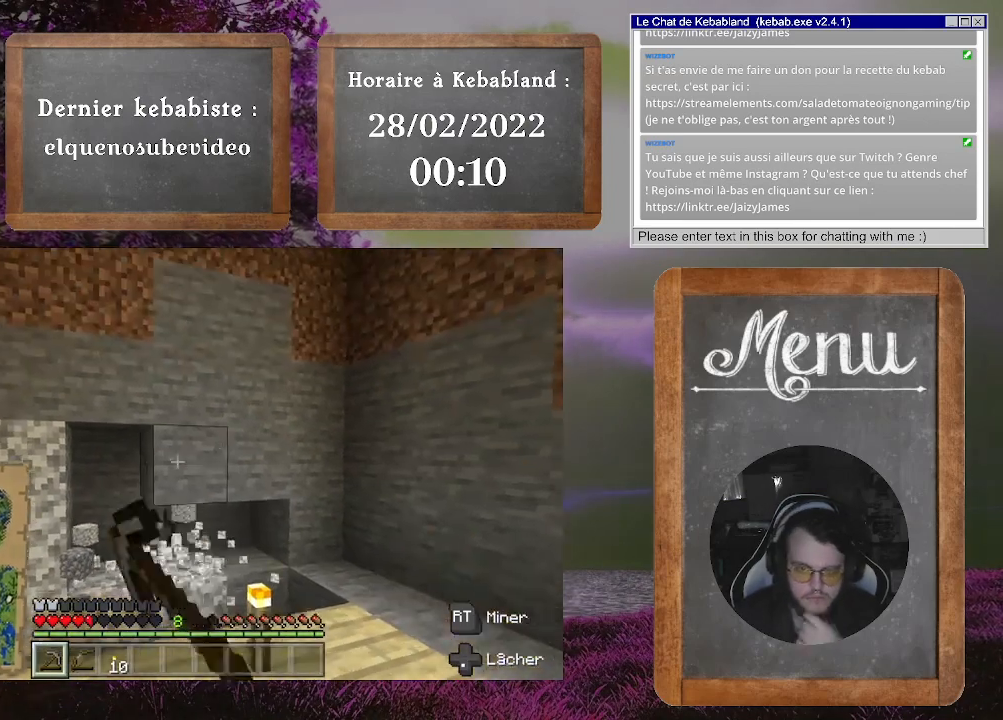
{"buttons": ["R2"], "left_stick": "center", "right_stick": "center", "events": []}
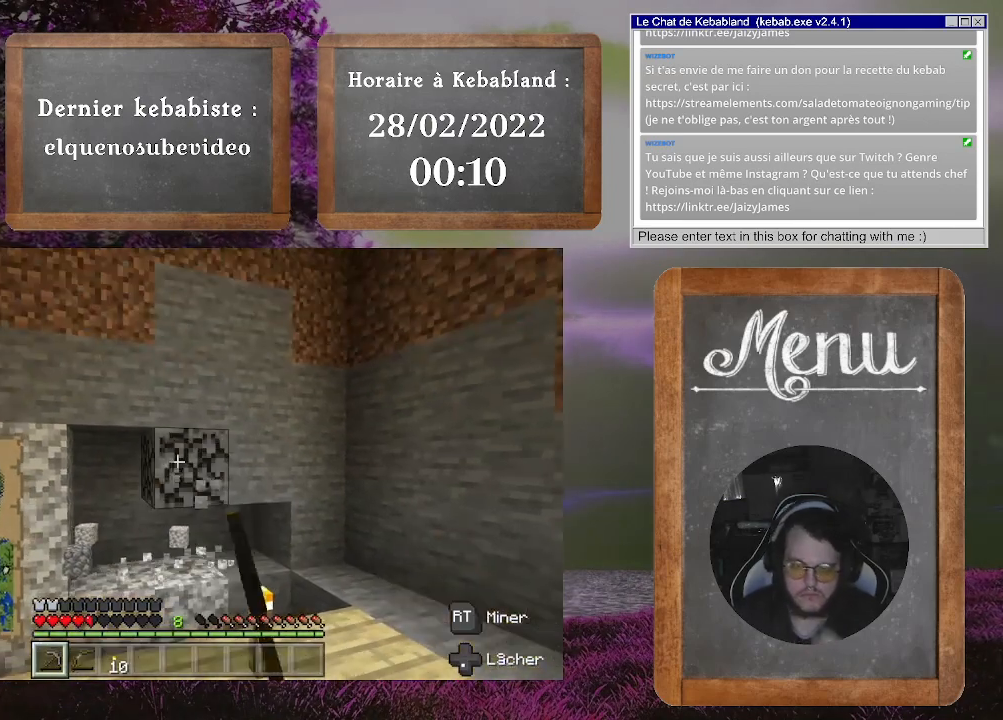
{"buttons": ["R2"], "left_stick": "center", "right_stick": "center", "events": [[233, "right_stick", "up"], [400, "right_stick", "center"]]}
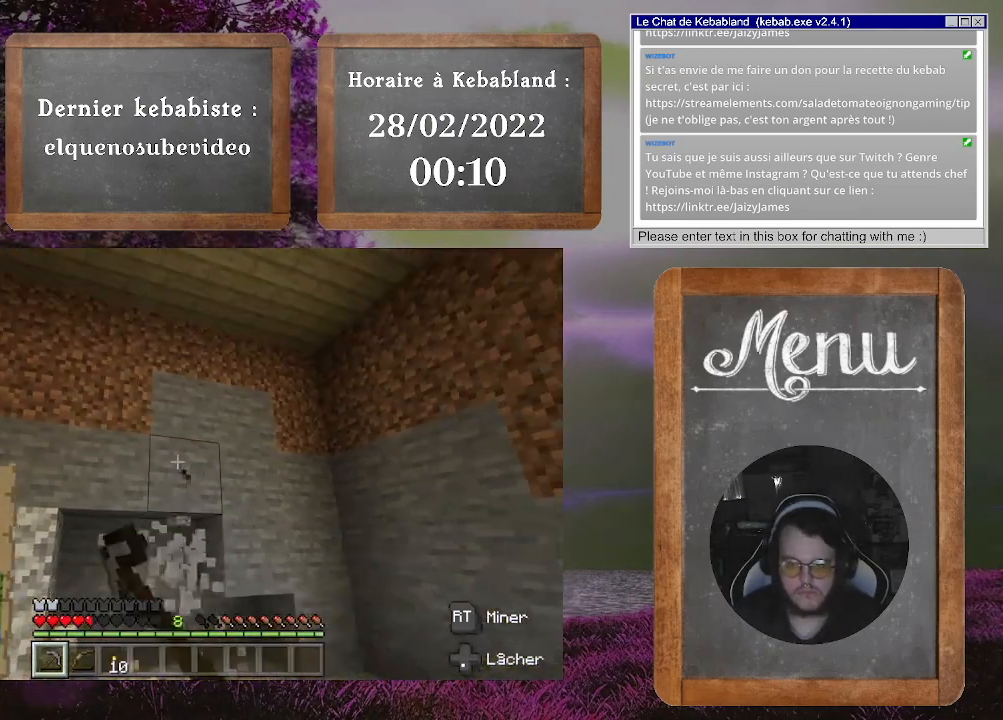
{"buttons": ["R2"], "left_stick": "center", "right_stick": "center", "events": []}